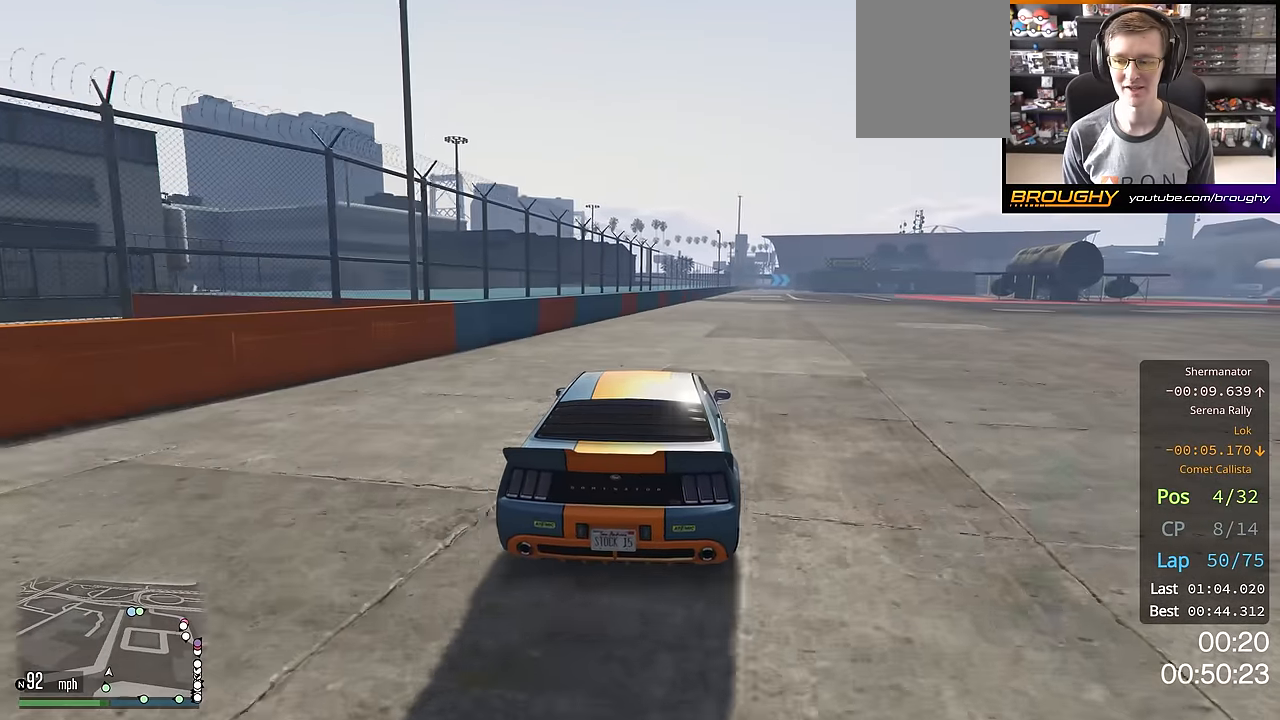
Gameplay with a controller (Xbox layout); each line is a JSON object with the inputs held at the frame after it. "events" lists button and stick changes between this image and that frame as [ms after this image, input, new state], when the widget could be followed in between.
{"buttons": ["R2"], "left_stick": "center", "right_stick": "center", "events": []}
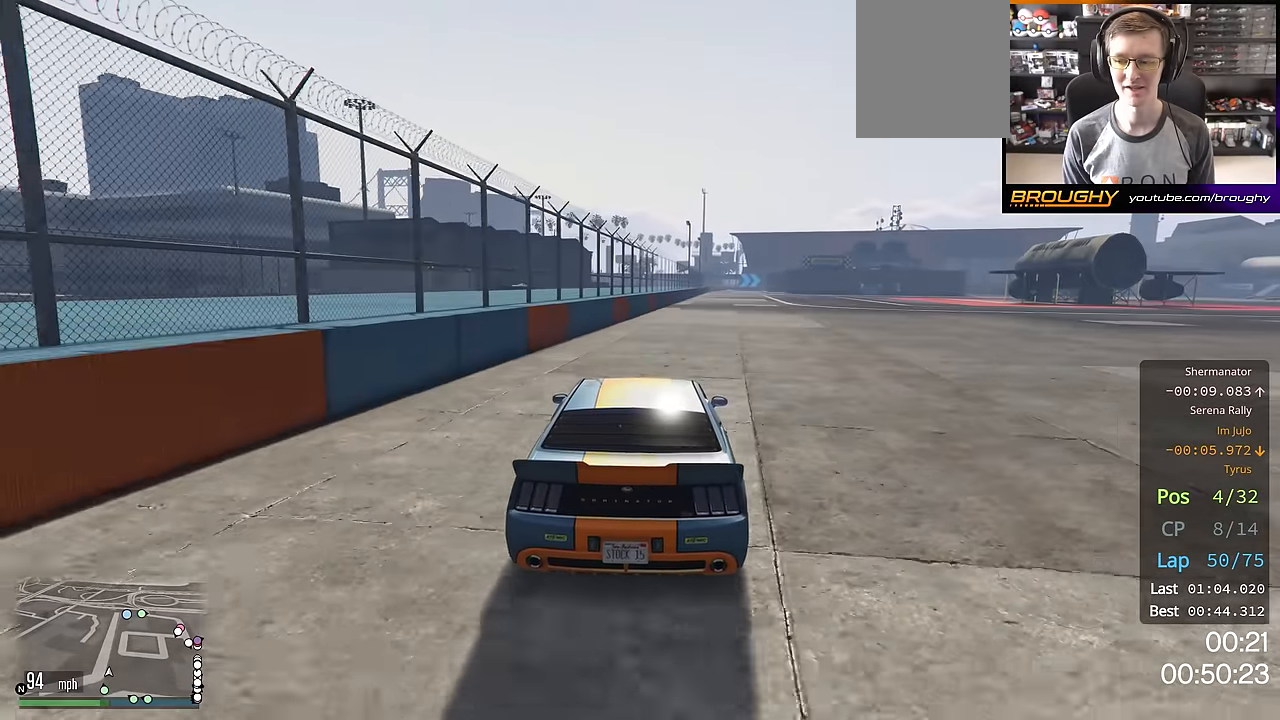
{"buttons": ["R2"], "left_stick": "center", "right_stick": "center", "events": [[234, "left_stick", "down-right"], [367, "left_stick", "center"]]}
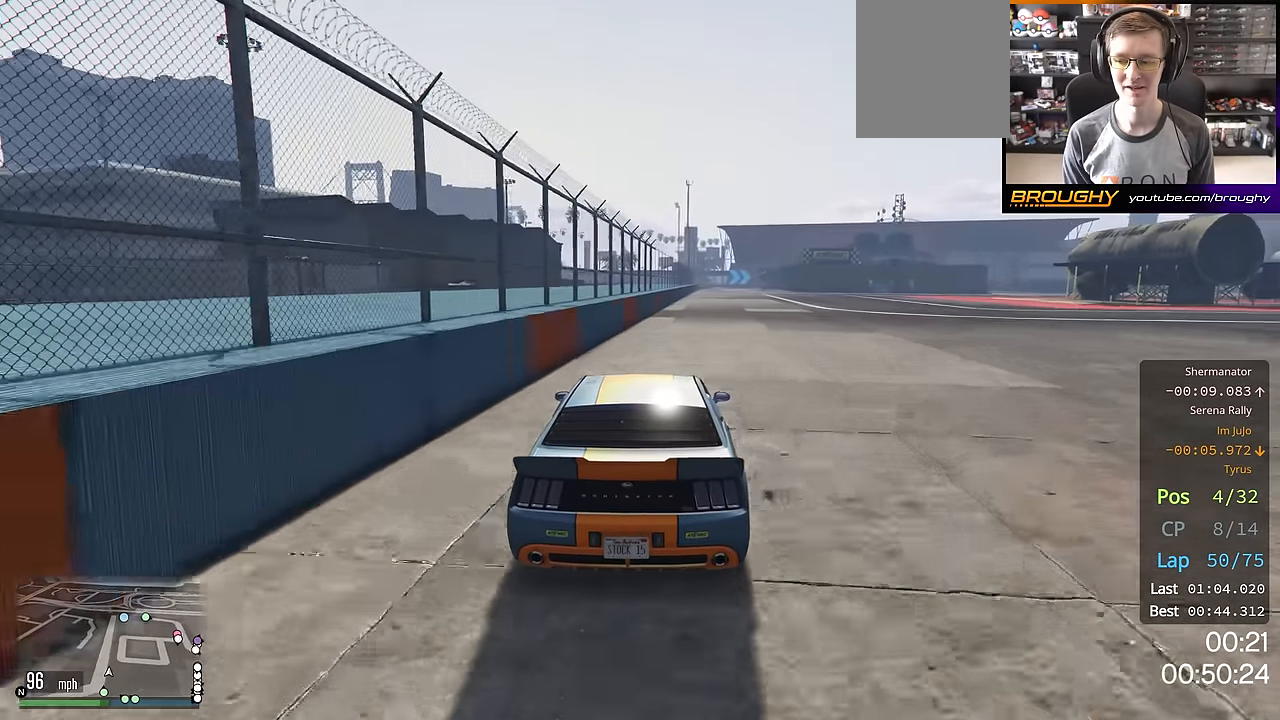
{"buttons": ["R2"], "left_stick": "center", "right_stick": "center", "events": []}
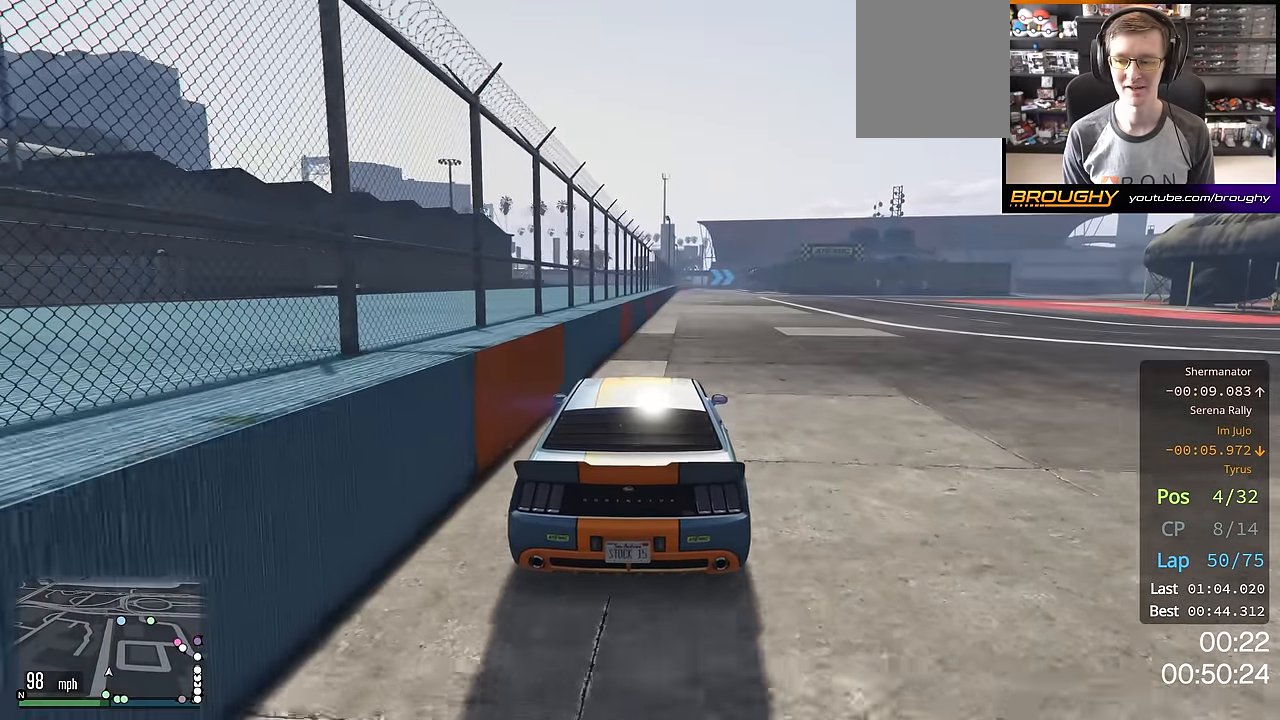
{"buttons": ["R2"], "left_stick": "center", "right_stick": "center", "events": [[350, "left_stick", "right"], [484, "left_stick", "center"]]}
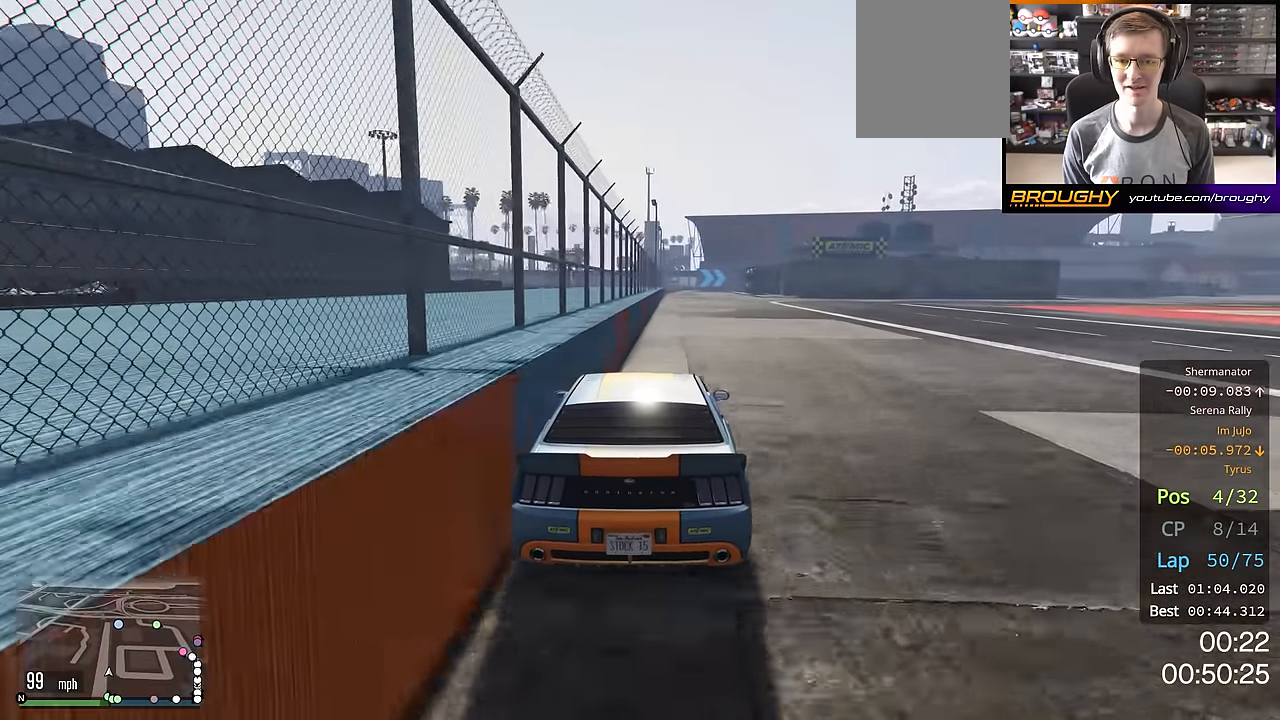
{"buttons": ["R2"], "left_stick": "center", "right_stick": "center", "events": [[317, "left_stick", "up-left"], [418, "left_stick", "center"]]}
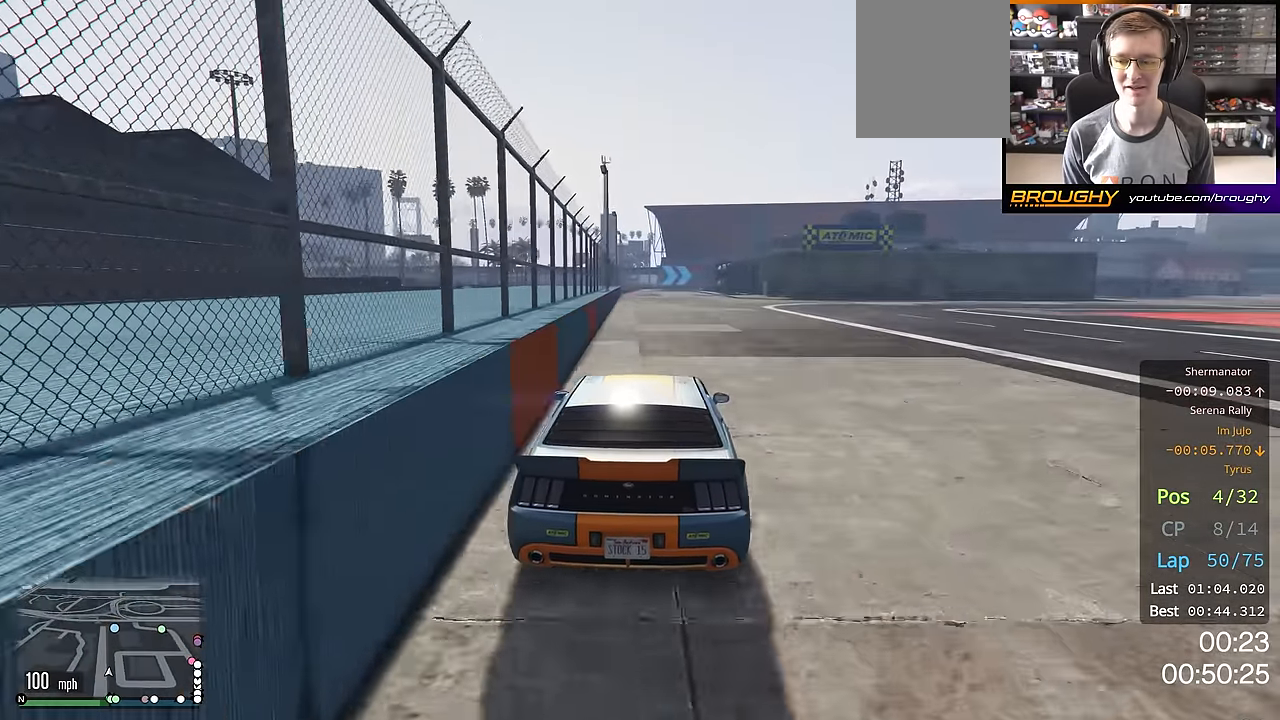
{"buttons": ["R2"], "left_stick": "center", "right_stick": "center", "events": []}
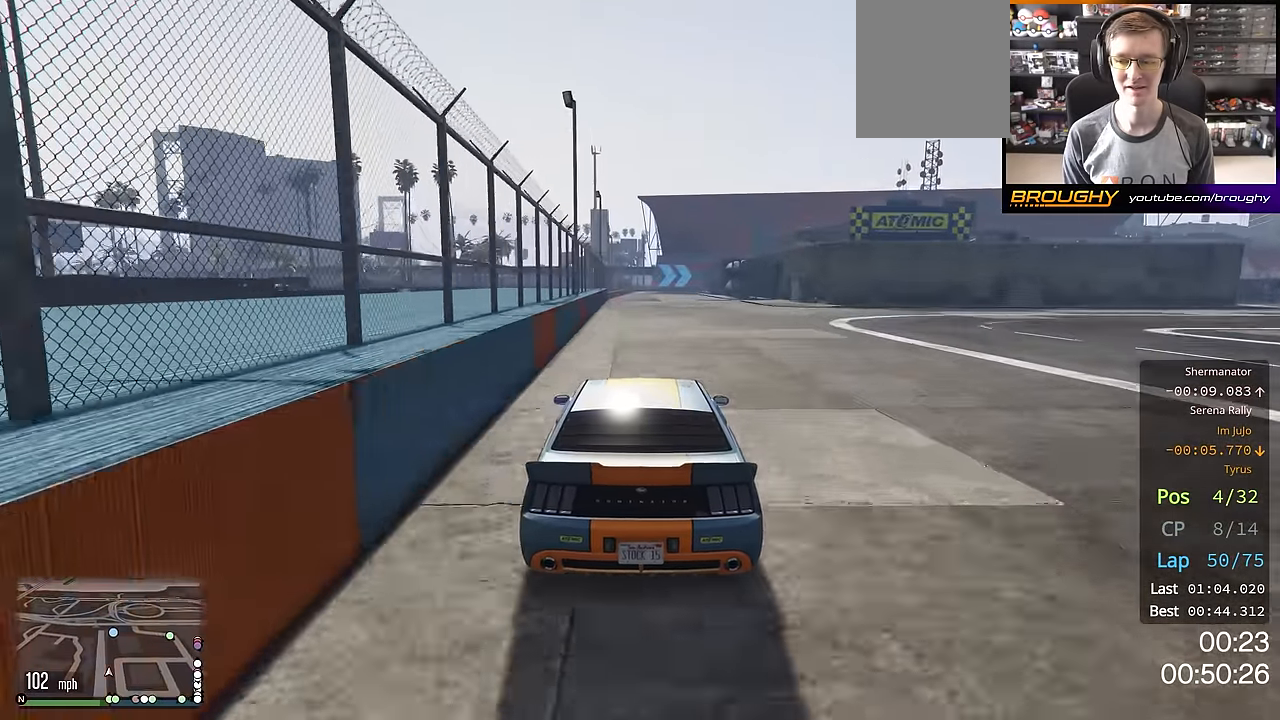
{"buttons": ["R2"], "left_stick": "center", "right_stick": "center", "events": [[301, "left_stick", "up-left"], [434, "left_stick", "center"]]}
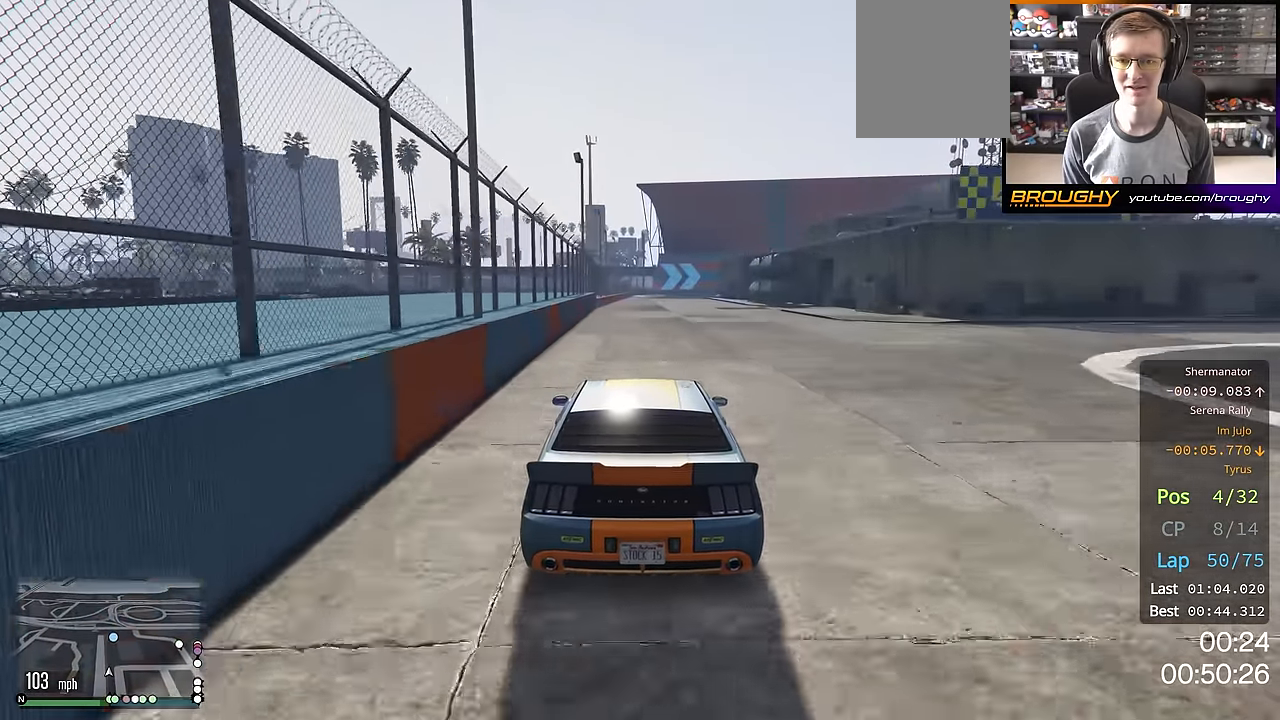
{"buttons": ["R2"], "left_stick": "center", "right_stick": "center", "events": []}
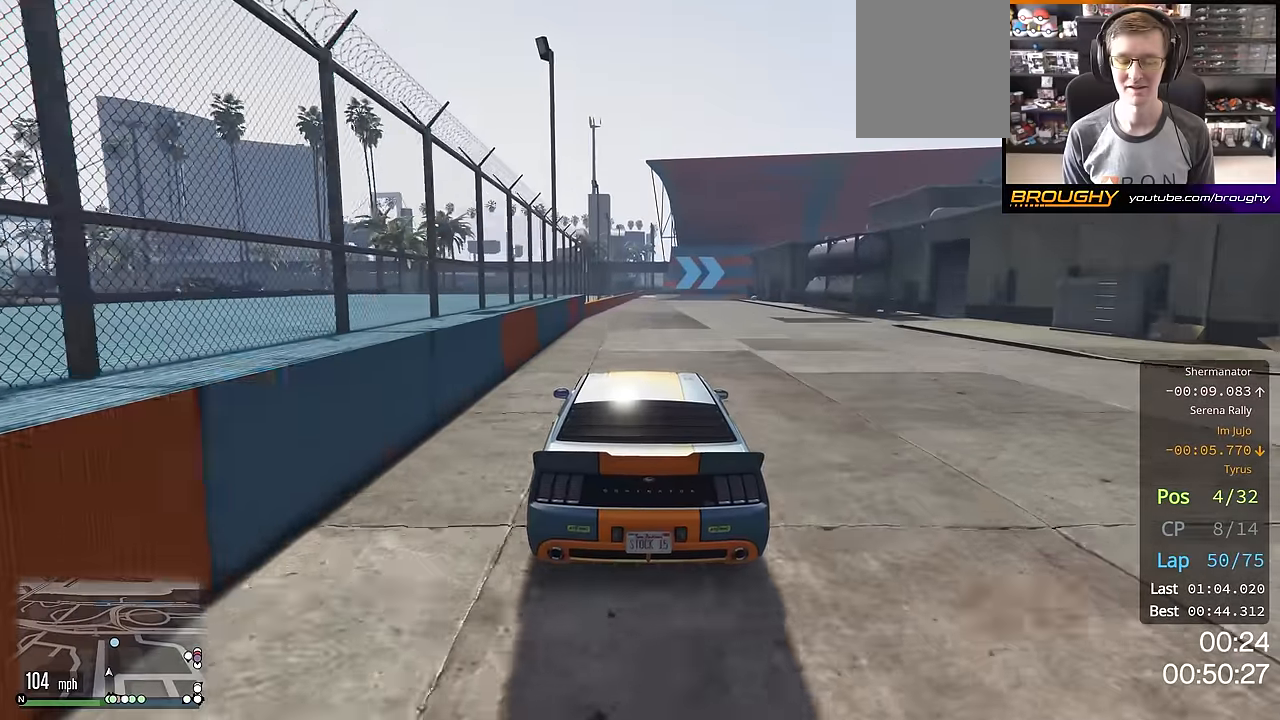
{"buttons": ["R2"], "left_stick": "center", "right_stick": "center", "events": []}
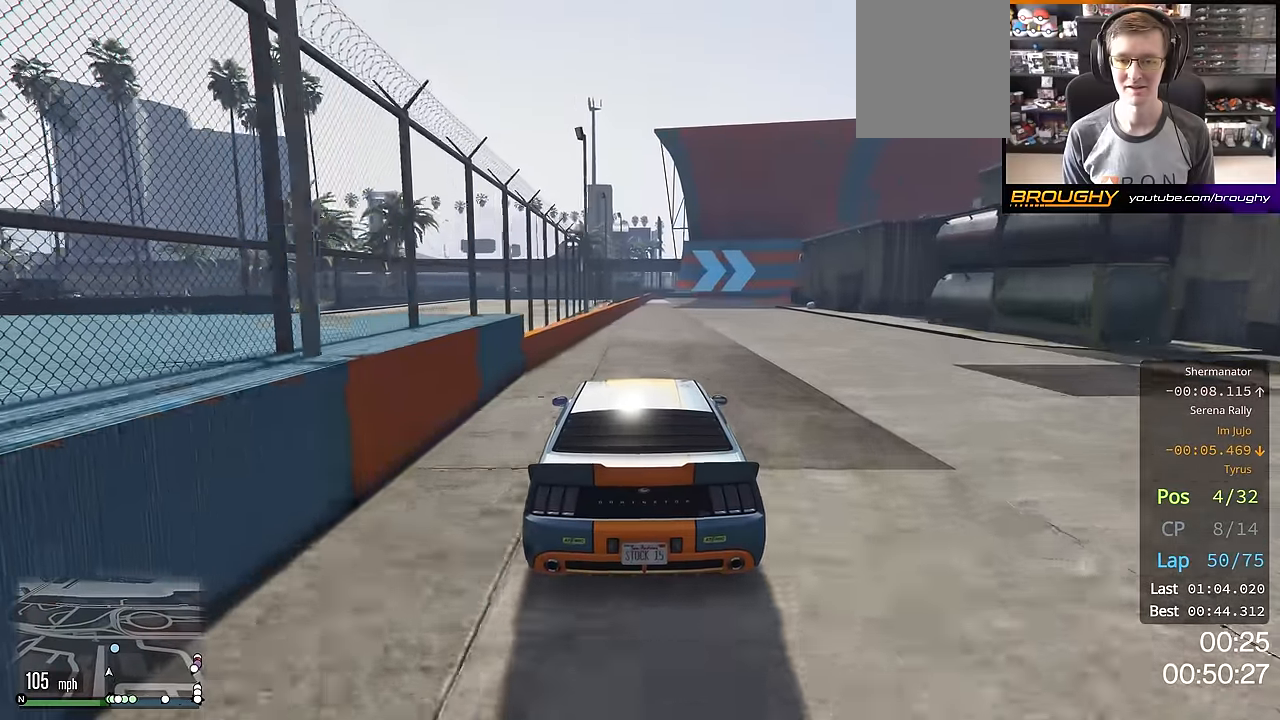
{"buttons": [], "left_stick": "center", "right_stick": "center", "events": [[50, "left_stick", "right"], [334, "L2", "down"], [450, "R2", "up"], [467, "L2", "up"], [467, "left_stick", "center"]]}
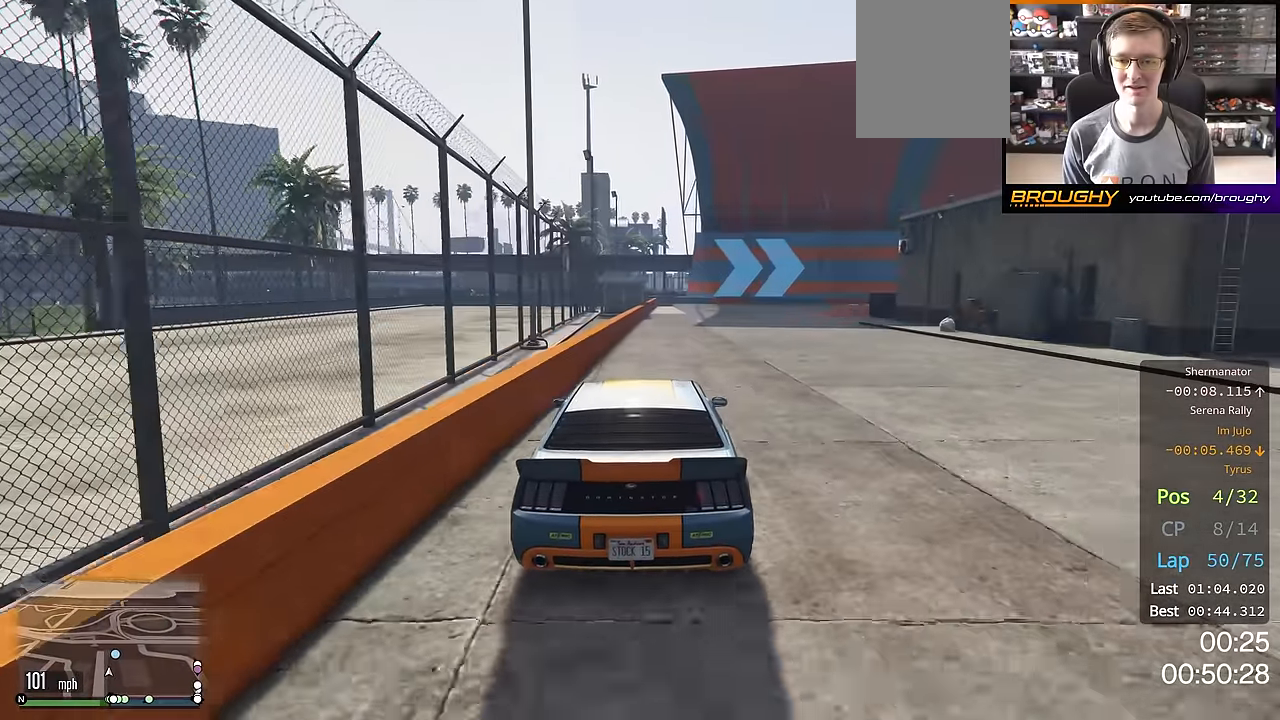
{"buttons": [], "left_stick": "right", "right_stick": "center", "events": [[51, "left_stick", "down-right"], [84, "L2", "down"], [167, "L2", "up"], [284, "L2", "down"], [334, "left_stick", "right"], [401, "L2", "up"]]}
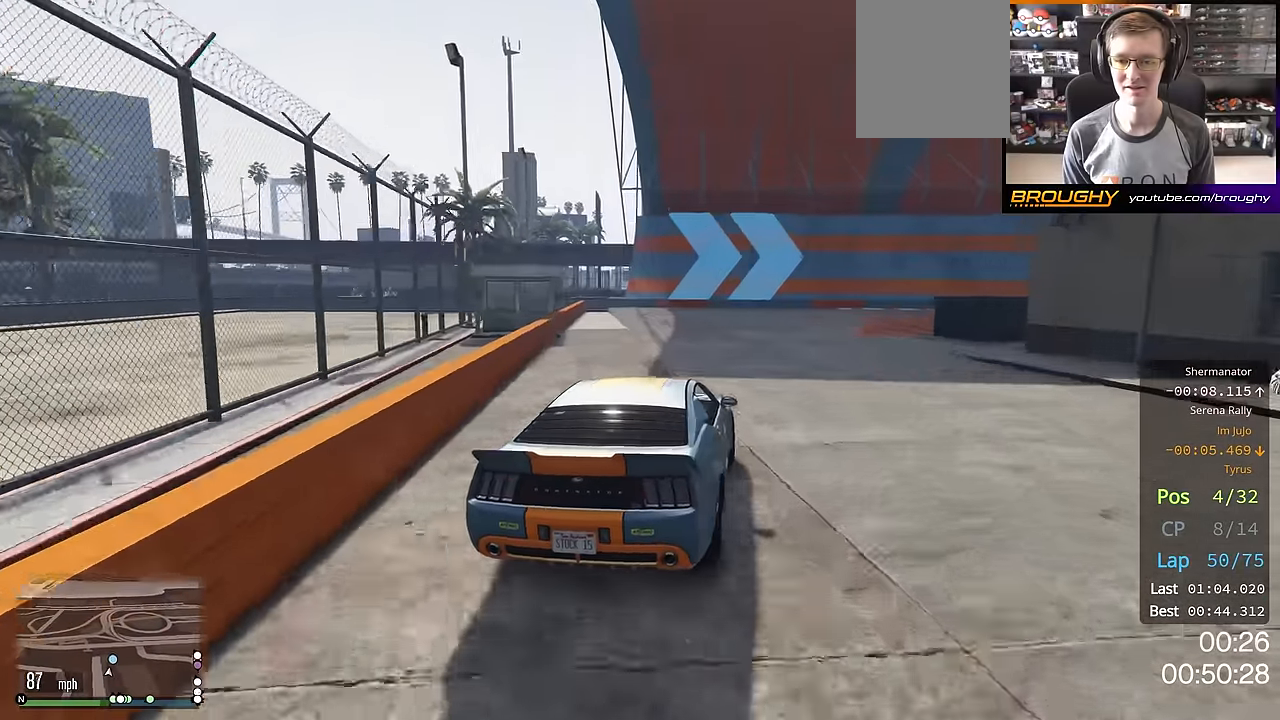
{"buttons": [], "left_stick": "right", "right_stick": "center", "events": []}
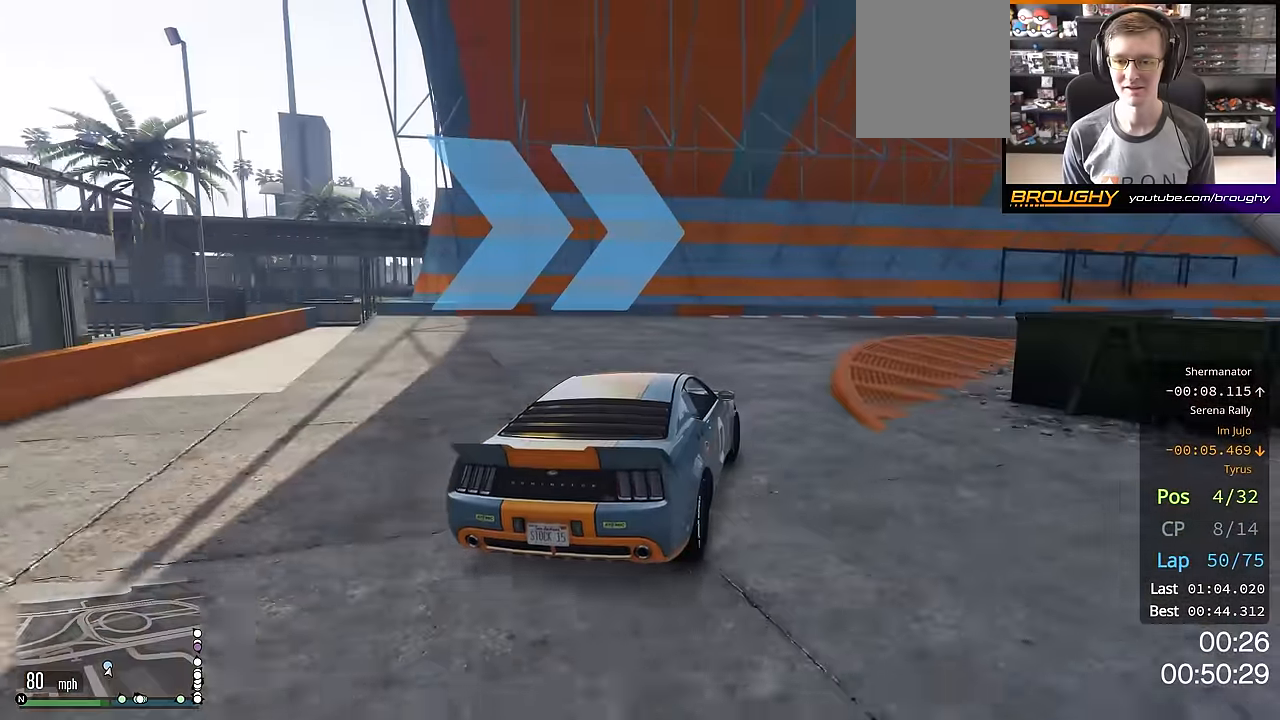
{"buttons": ["R2"], "left_stick": "right", "right_stick": "center", "events": [[167, "R2", "down"], [351, "left_stick", "center"], [468, "left_stick", "right"]]}
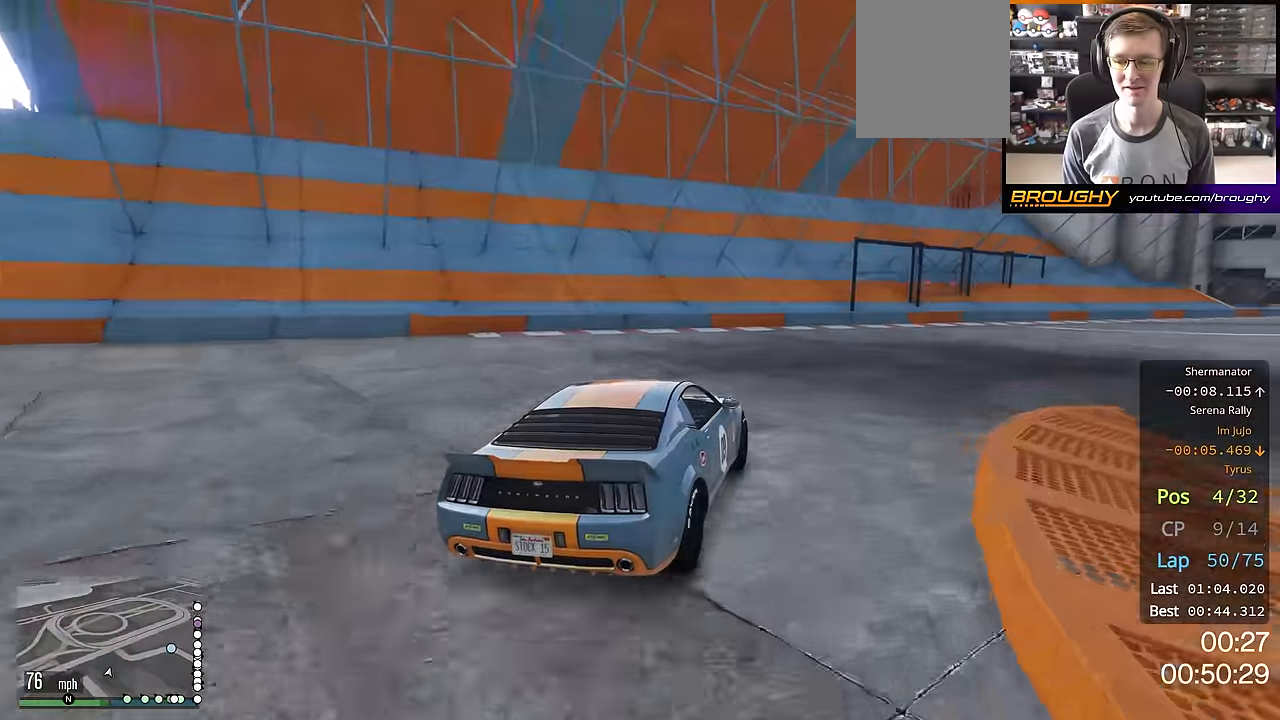
{"buttons": ["R2"], "left_stick": "center", "right_stick": "center", "events": [[400, "left_stick", "center"]]}
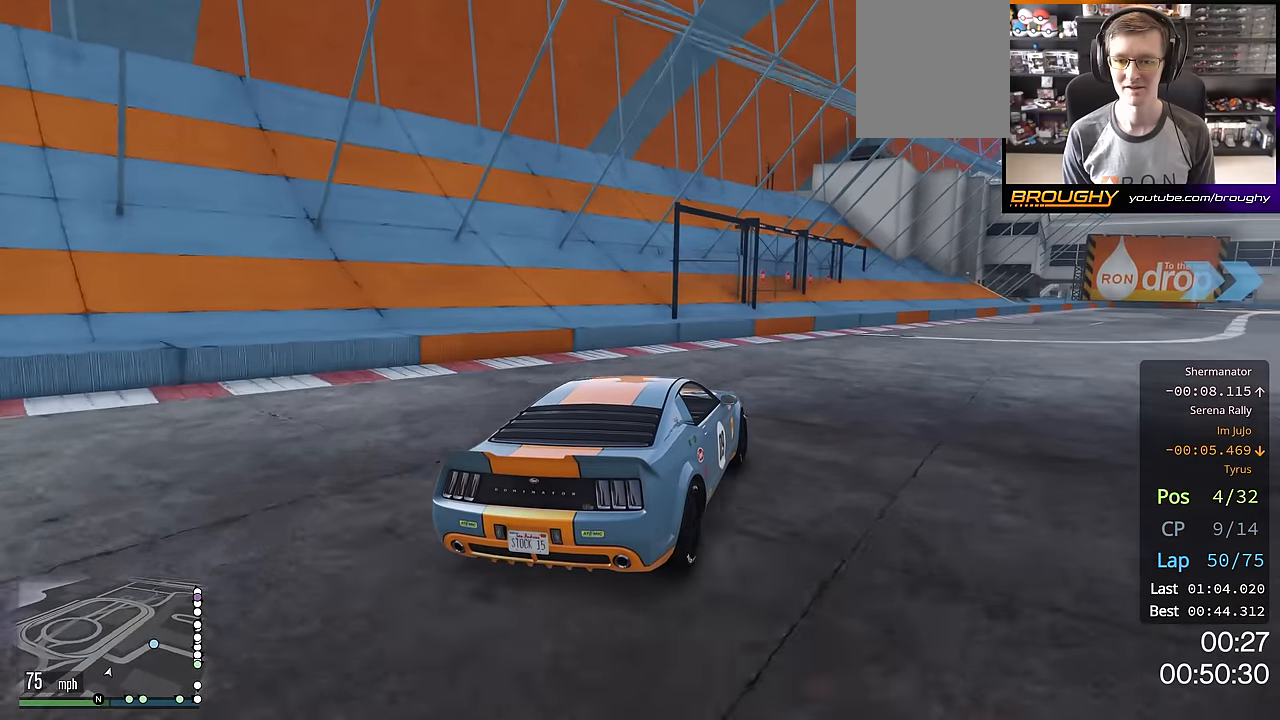
{"buttons": ["R2"], "left_stick": "center", "right_stick": "center", "events": [[67, "left_stick", "right"], [484, "left_stick", "center"]]}
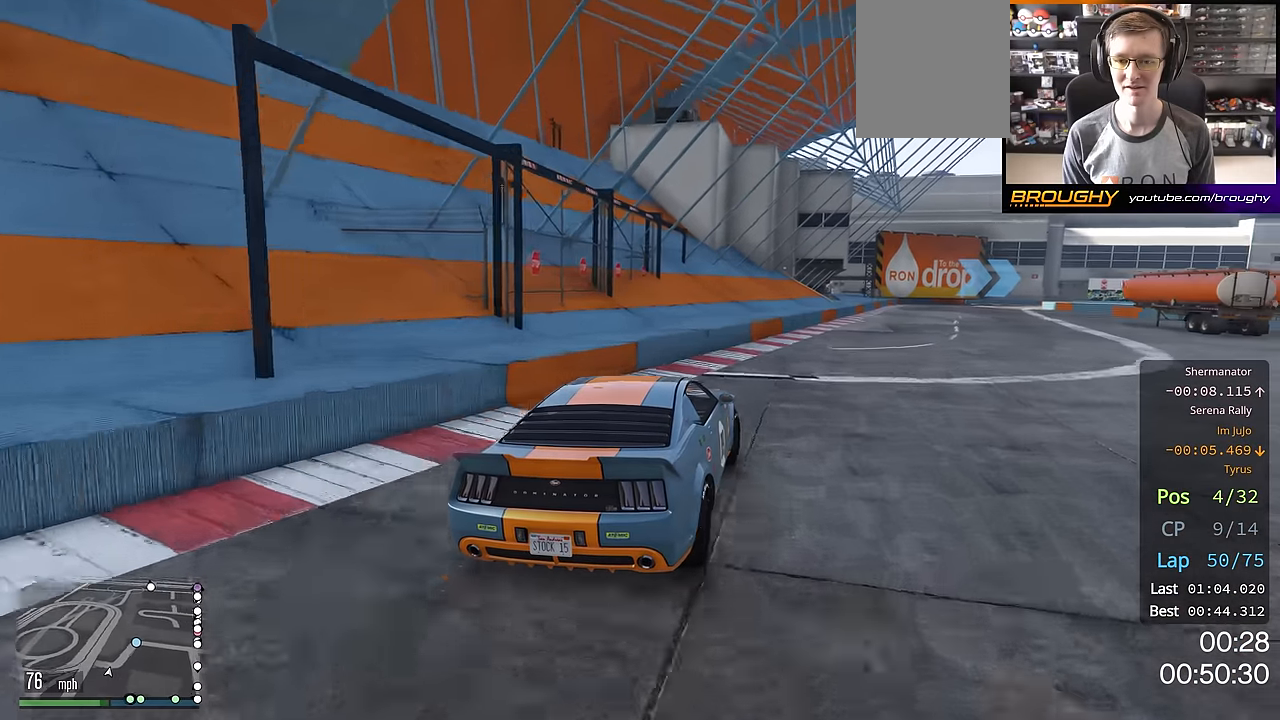
{"buttons": ["R2"], "left_stick": "center", "right_stick": "center", "events": [[133, "left_stick", "right"], [217, "left_stick", "center"]]}
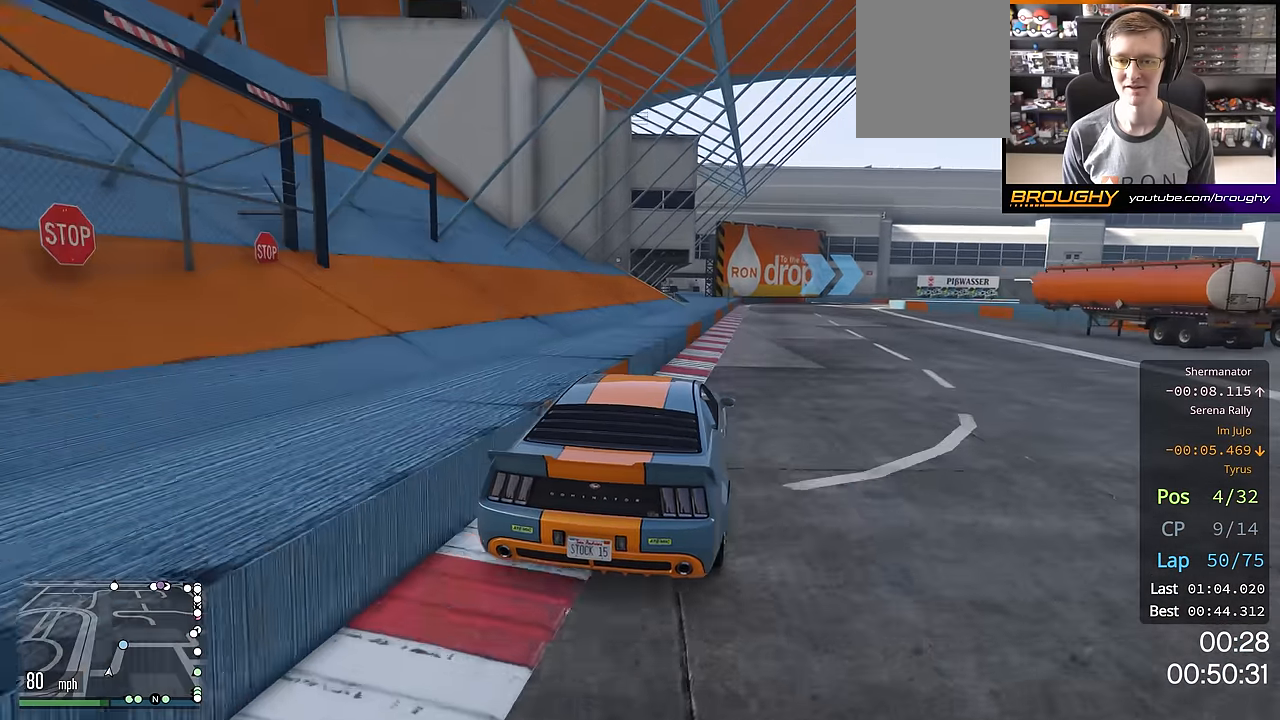
{"buttons": ["R2"], "left_stick": "center", "right_stick": "center", "events": [[51, "left_stick", "right"], [151, "left_stick", "center"]]}
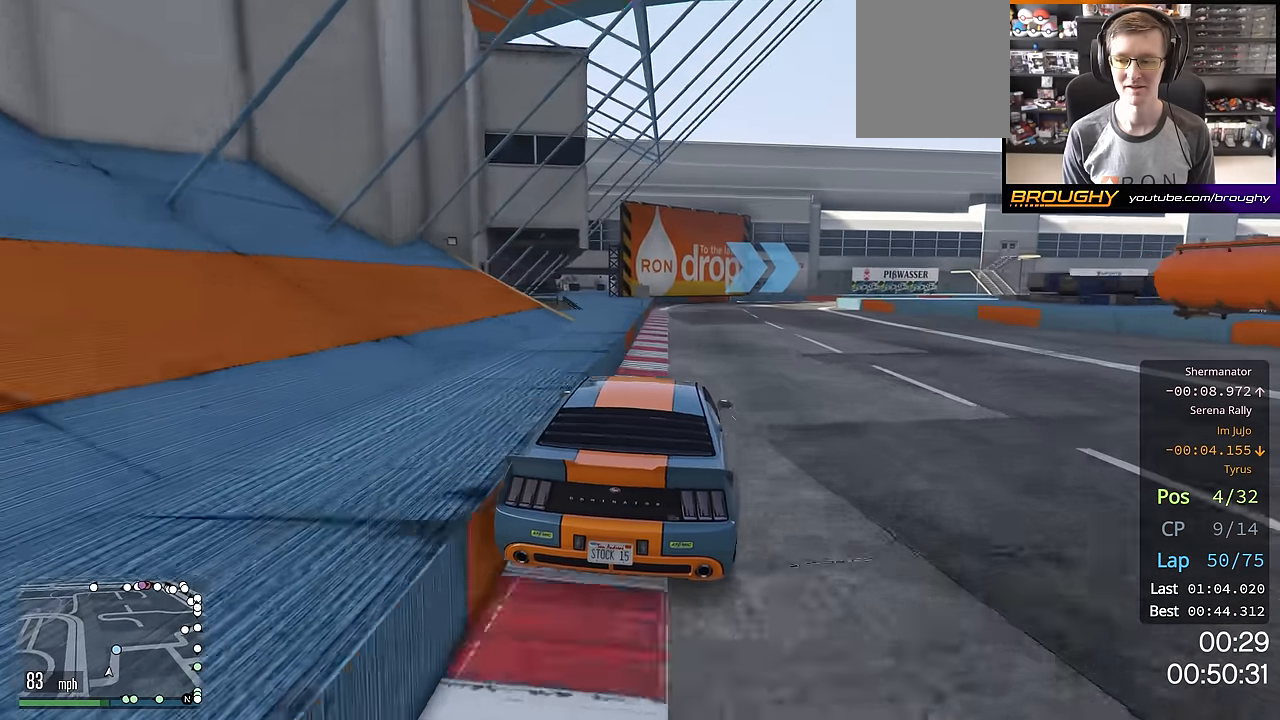
{"buttons": [], "left_stick": "right", "right_stick": "center", "events": [[267, "left_stick", "down-right"], [417, "R2", "up"], [484, "left_stick", "right"]]}
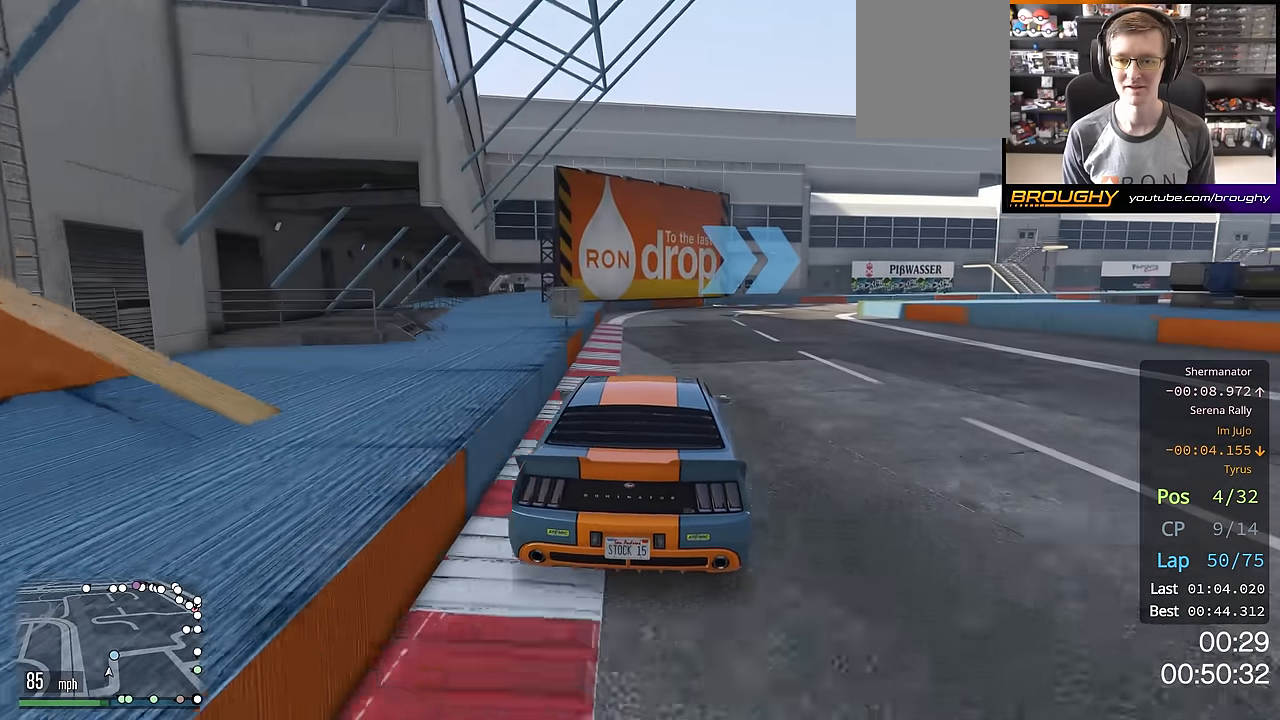
{"buttons": [], "left_stick": "right", "right_stick": "center", "events": [[150, "left_stick", "center"], [250, "left_stick", "right"]]}
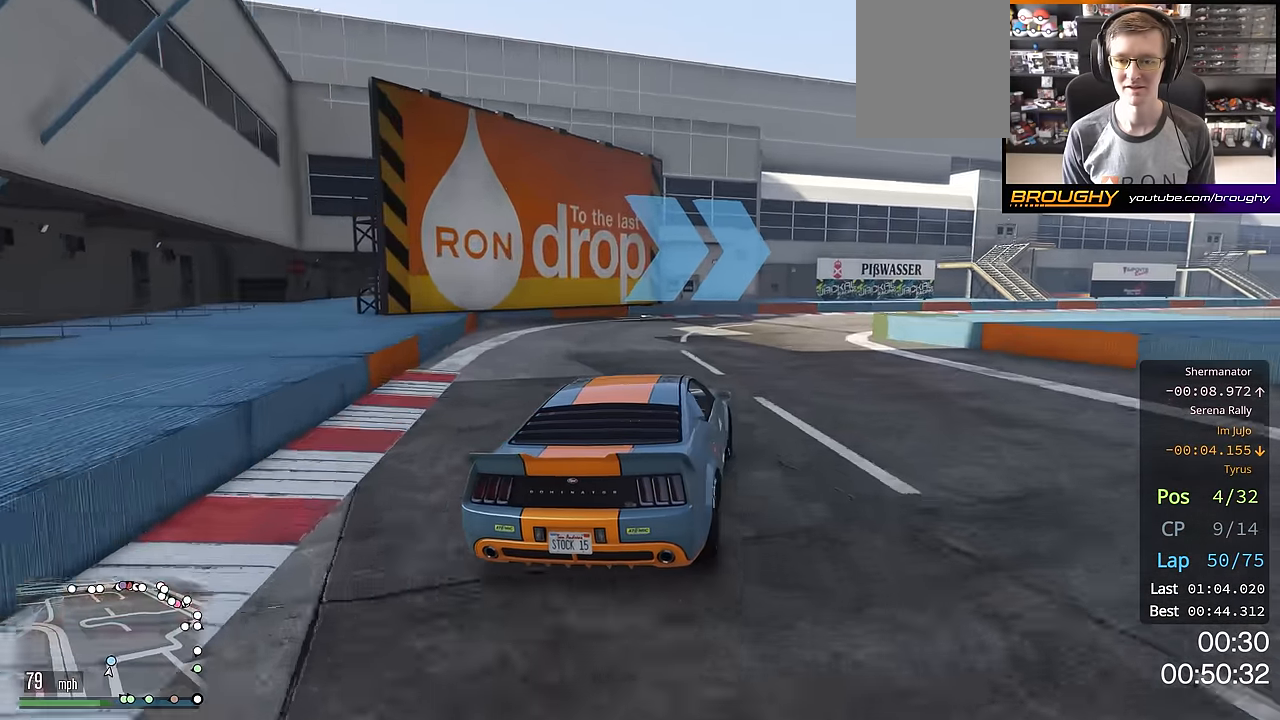
{"buttons": [], "left_stick": "right", "right_stick": "center", "events": [[150, "left_stick", "center"], [217, "left_stick", "right"]]}
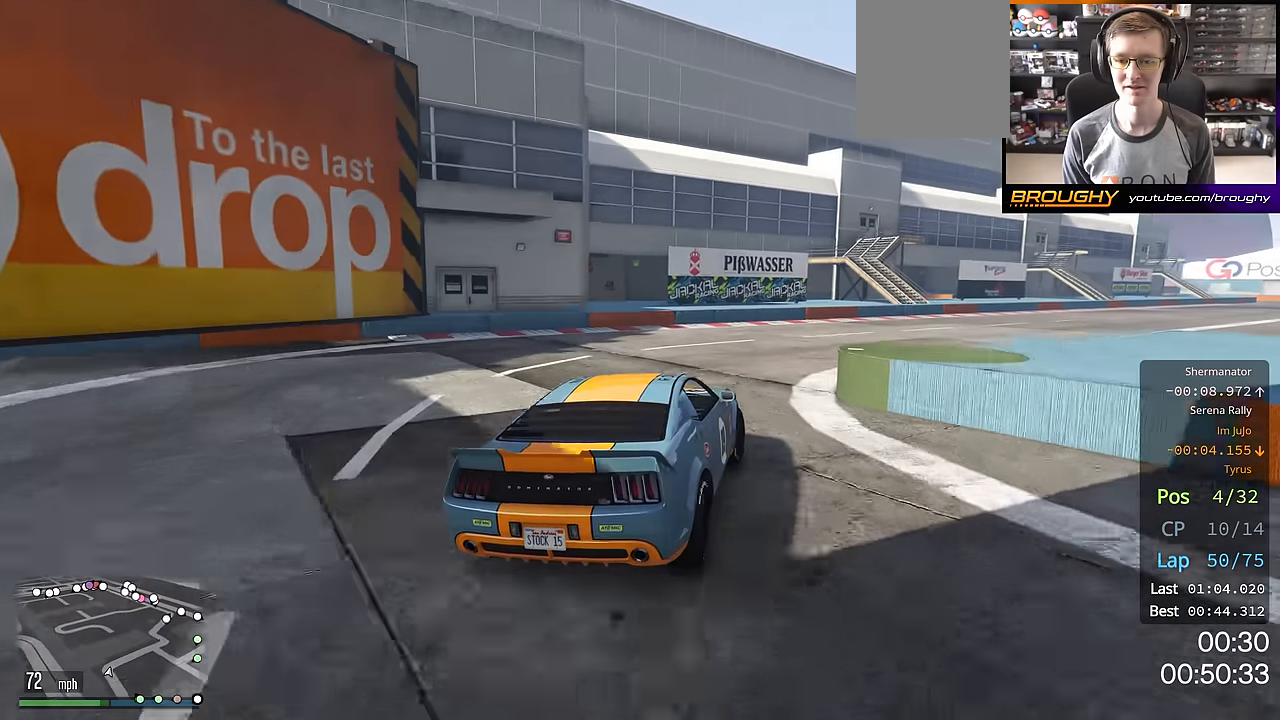
{"buttons": ["R2"], "left_stick": "down-right", "right_stick": "center", "events": [[100, "R2", "down"], [434, "left_stick", "down-right"]]}
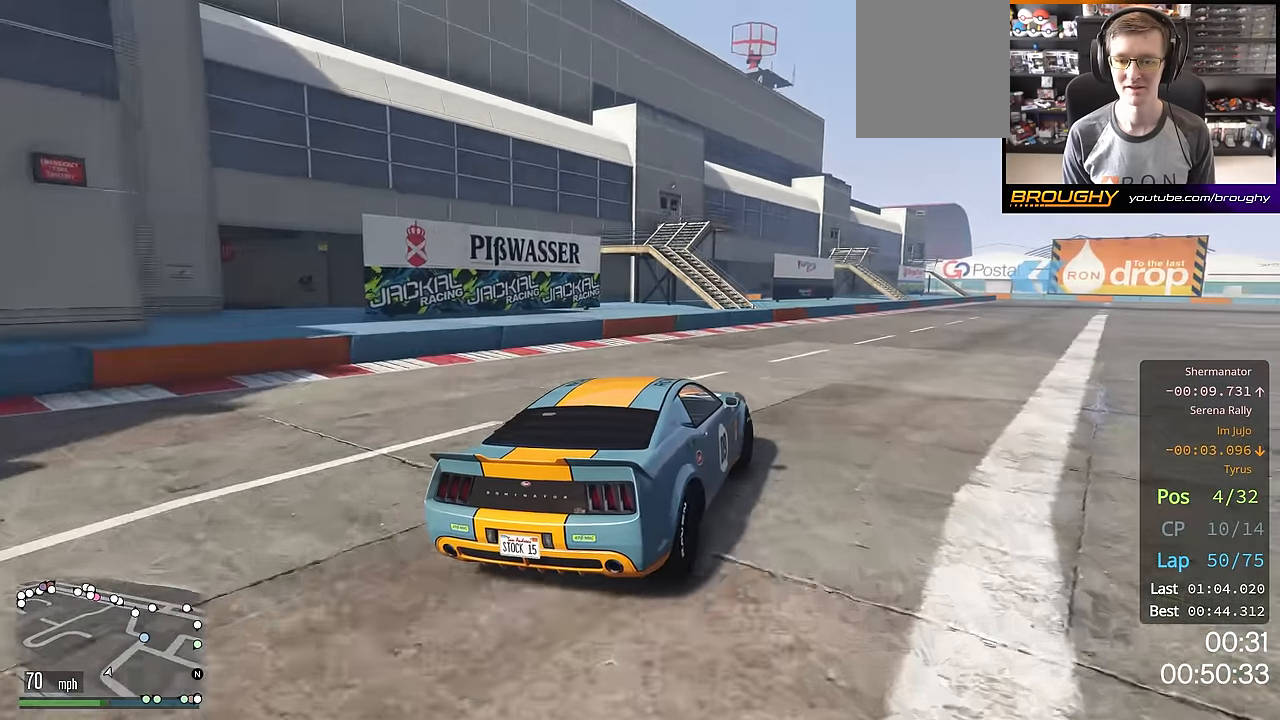
{"buttons": ["R2"], "left_stick": "right", "right_stick": "center", "events": [[301, "left_stick", "center"], [434, "left_stick", "right"]]}
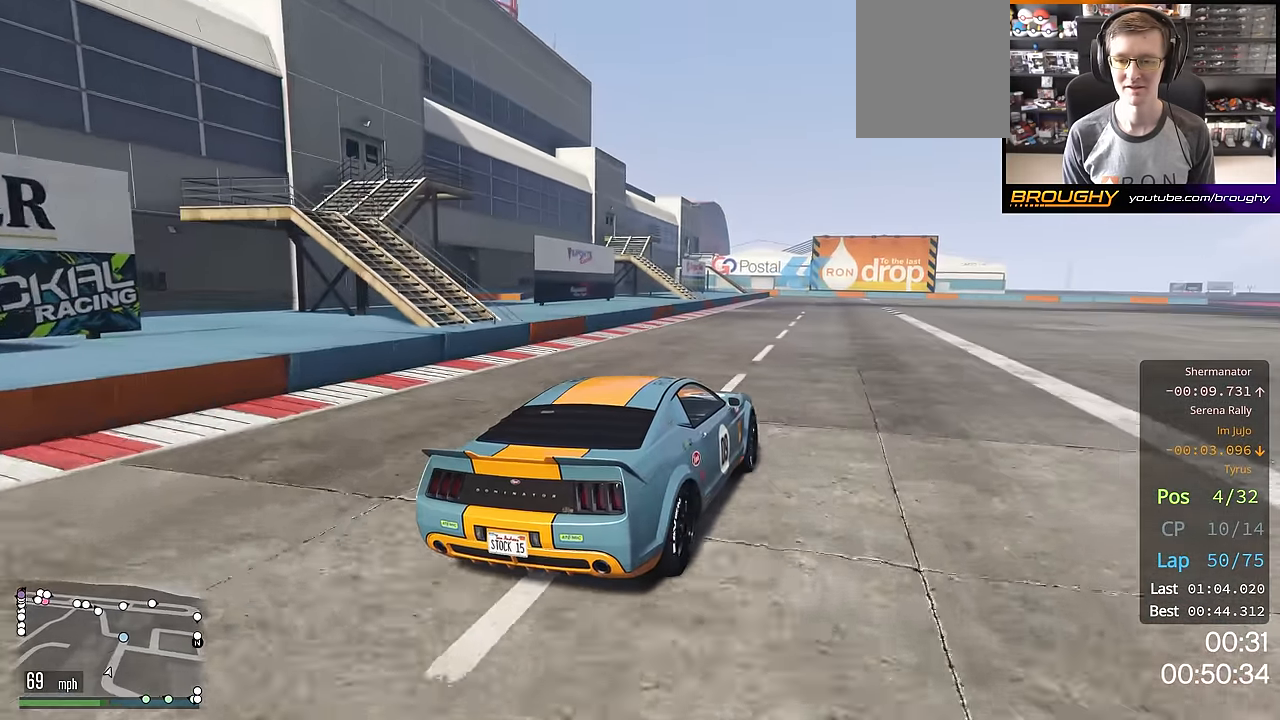
{"buttons": ["R2"], "left_stick": "center", "right_stick": "center", "events": [[133, "left_stick", "center"], [217, "left_stick", "right"], [467, "left_stick", "center"]]}
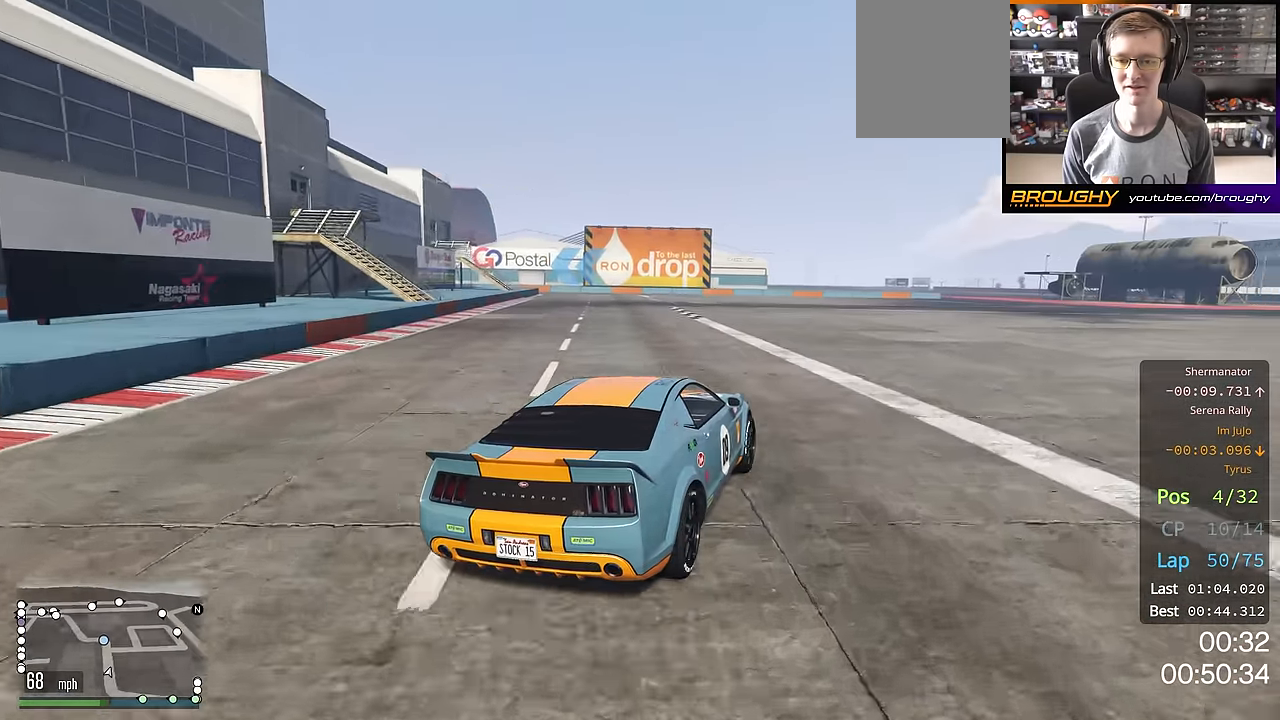
{"buttons": ["R2"], "left_stick": "up-left", "right_stick": "center", "events": [[334, "left_stick", "up-left"]]}
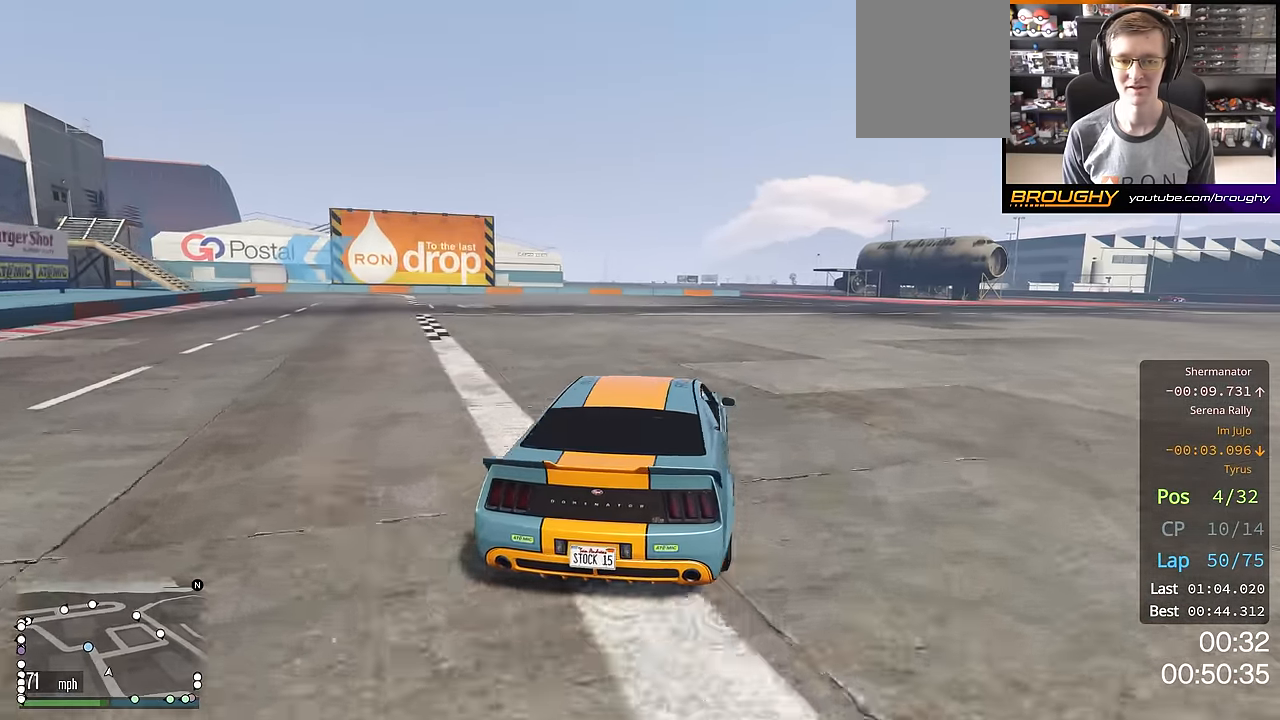
{"buttons": ["R2"], "left_stick": "up-left", "right_stick": "center", "events": [[283, "left_stick", "center"], [350, "left_stick", "up-left"]]}
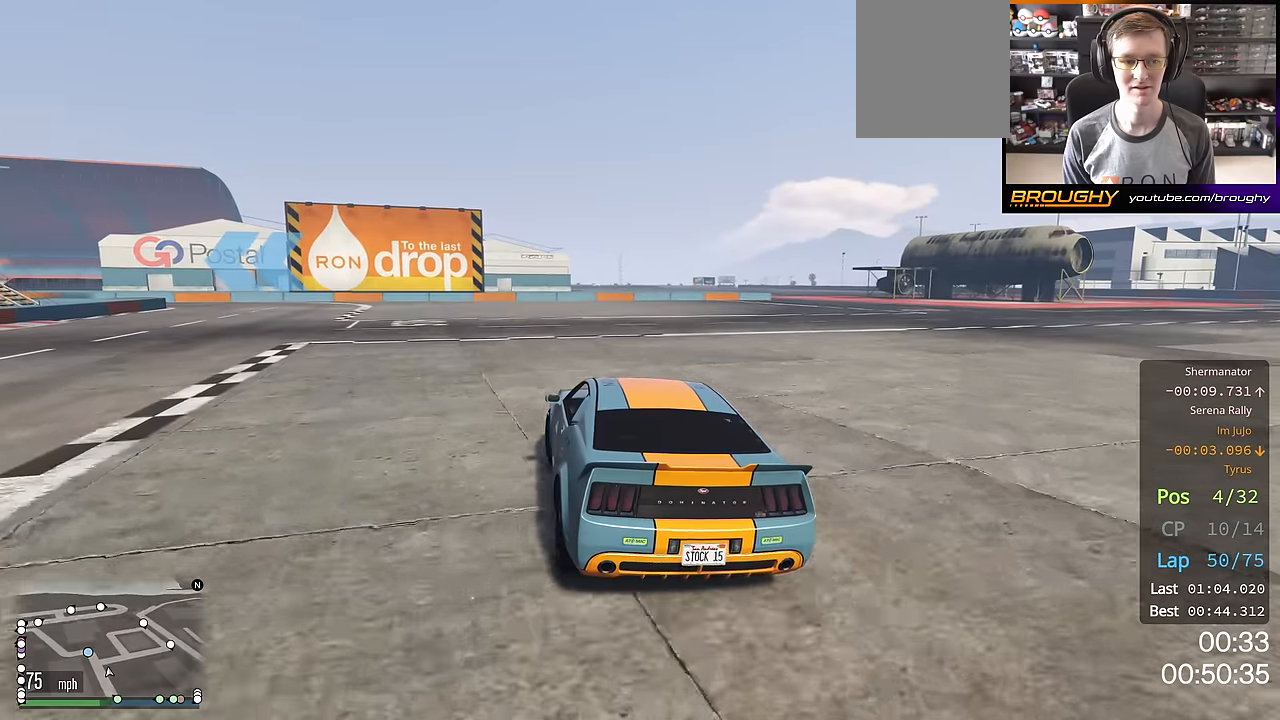
{"buttons": ["R2"], "left_stick": "up-left", "right_stick": "center", "events": [[16, "left_stick", "center"], [117, "left_stick", "up-left"], [300, "left_stick", "center"], [367, "left_stick", "up-left"]]}
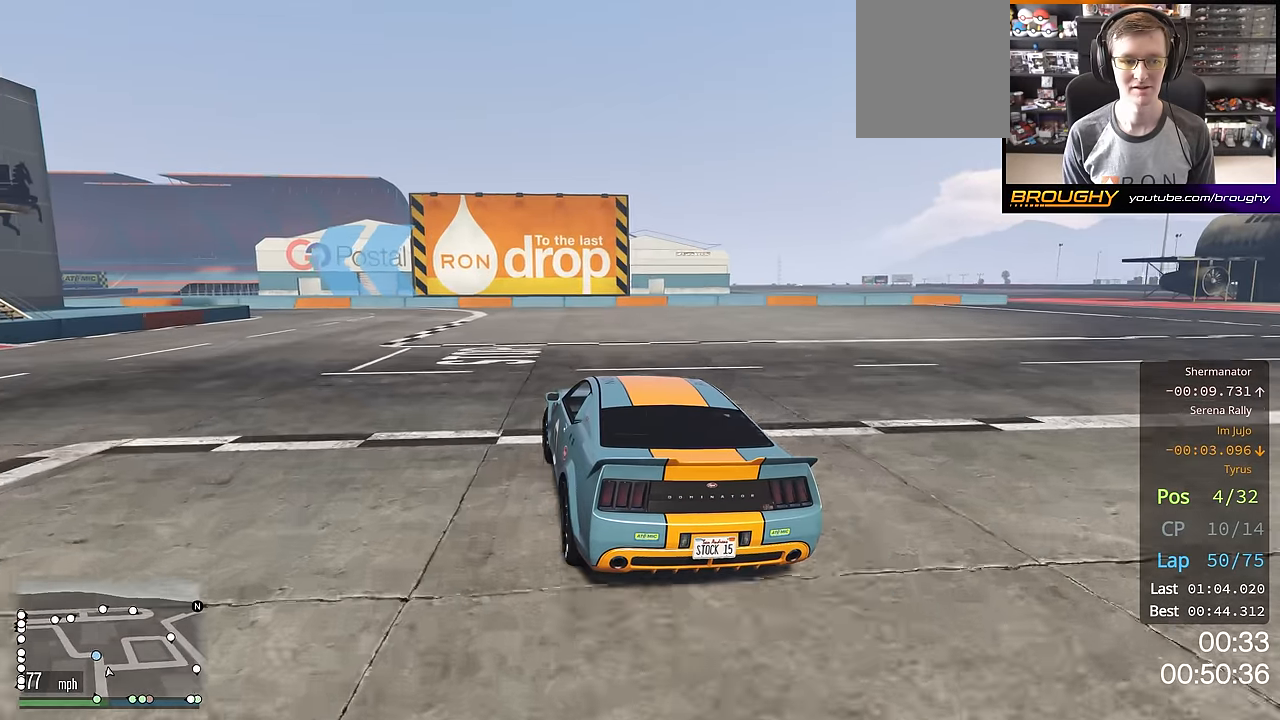
{"buttons": ["R2"], "left_stick": "up-left", "right_stick": "center", "events": []}
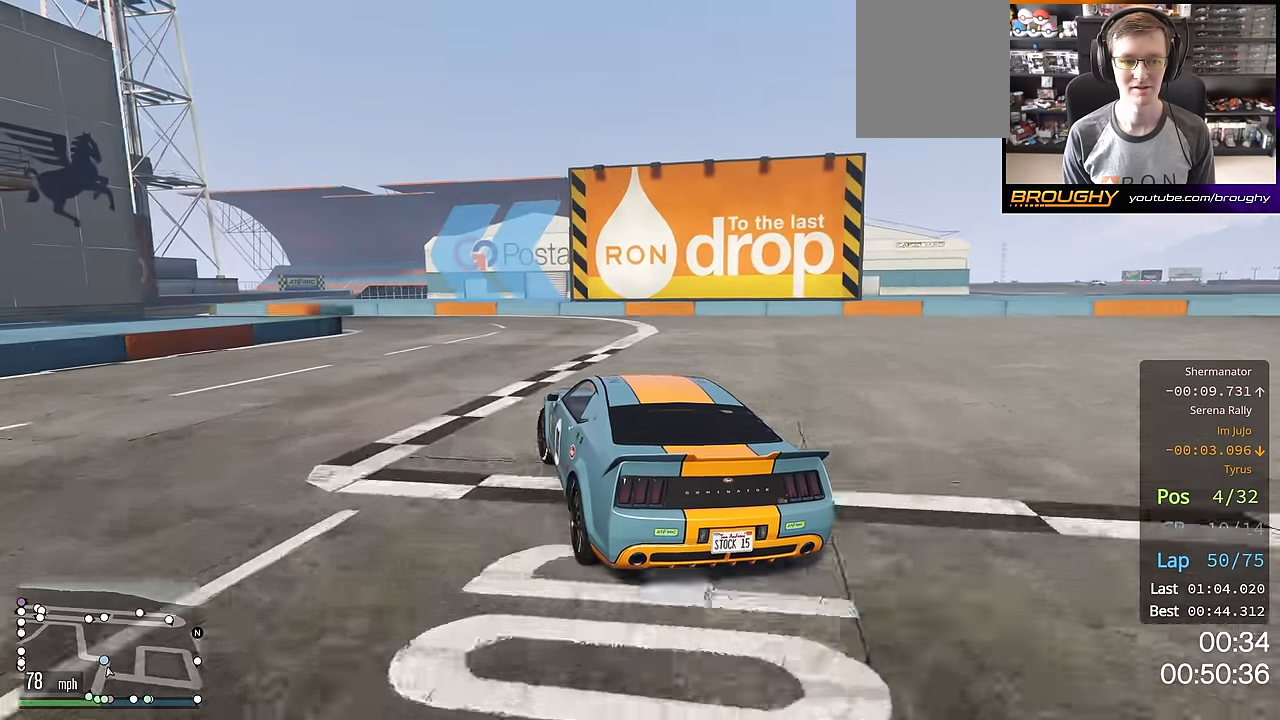
{"buttons": ["R2"], "left_stick": "up-left", "right_stick": "center", "events": [[233, "left_stick", "center"], [317, "left_stick", "up-left"]]}
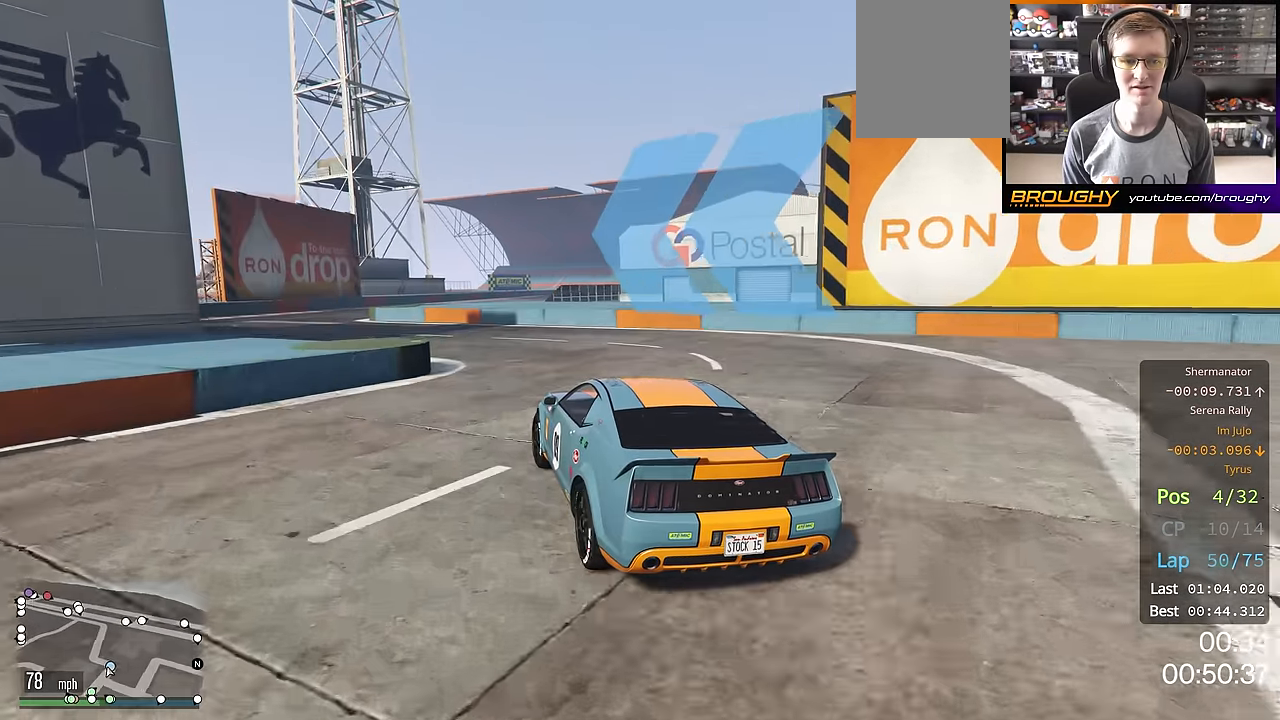
{"buttons": ["R2"], "left_stick": "center", "right_stick": "center", "events": [[67, "left_stick", "center"], [134, "left_stick", "up-left"], [417, "left_stick", "center"]]}
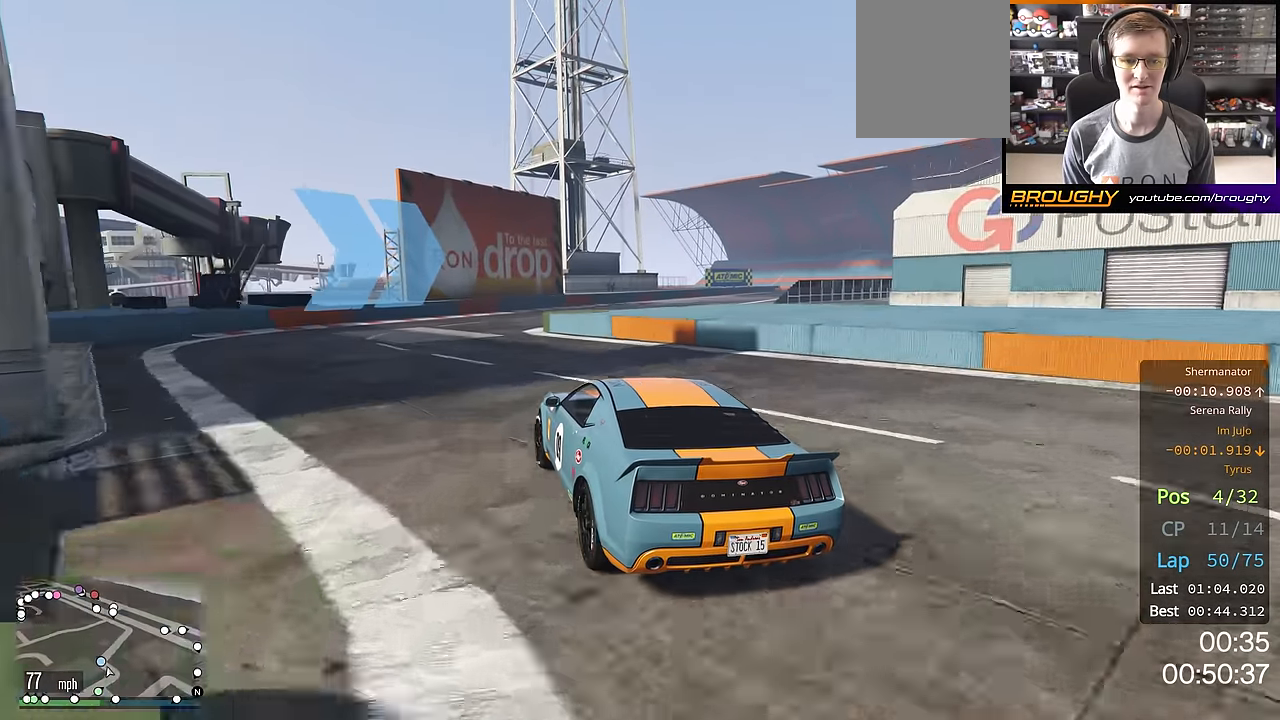
{"buttons": ["R2"], "left_stick": "right", "right_stick": "center", "events": [[133, "left_stick", "right"], [317, "left_stick", "center"], [367, "left_stick", "right"]]}